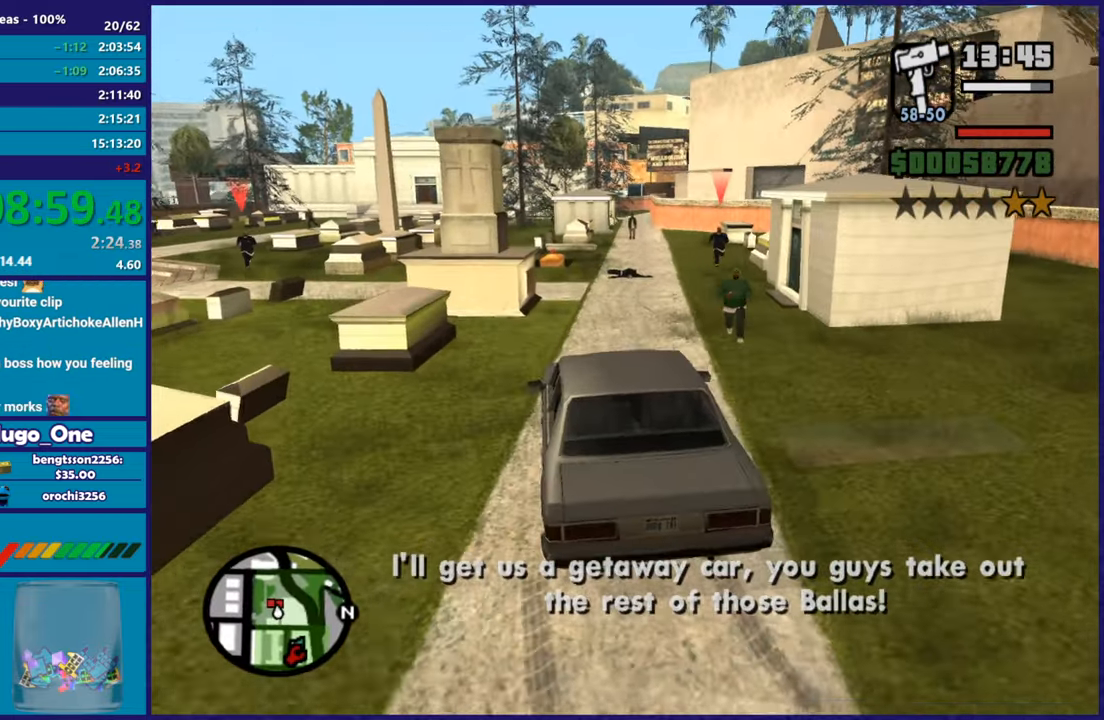
Gameplay with a controller (Xbox layout); each line is a JSON object with the inputs held at the frame after it. "button_events" lists button changes between this image and that frame as [ms after this image, input, new state], when the widget could be followed in between (sticks are given only as held states).
{"buttons": ["R2"], "left_stick": "right", "right_stick": "down", "button_events": []}
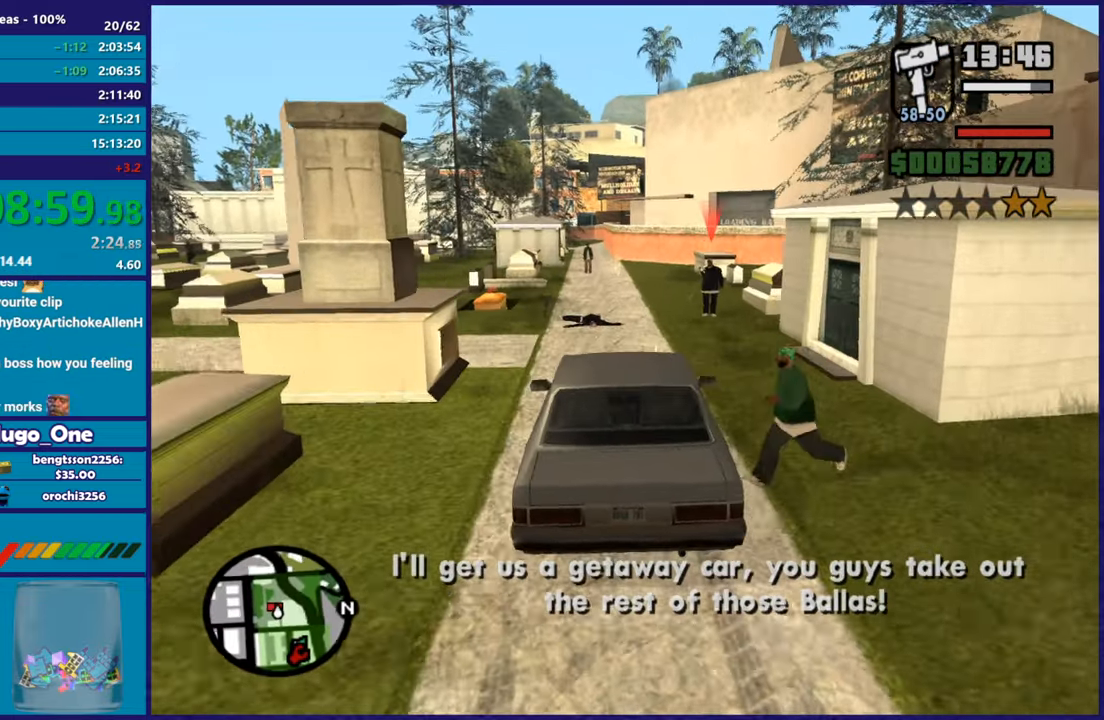
{"buttons": ["R2"], "left_stick": "center", "right_stick": "down", "button_events": []}
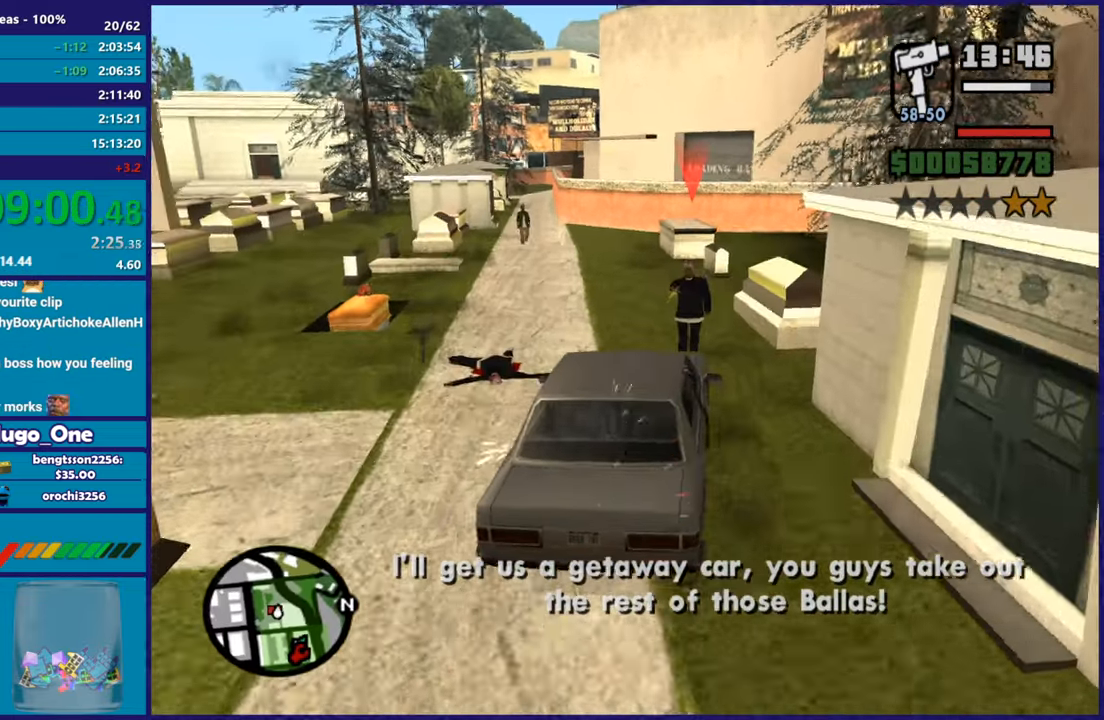
{"buttons": ["Y", "L2"], "left_stick": "center", "right_stick": "center", "button_events": [[84, "R2", "up"], [100, "L2", "down"], [417, "Y", "down"]]}
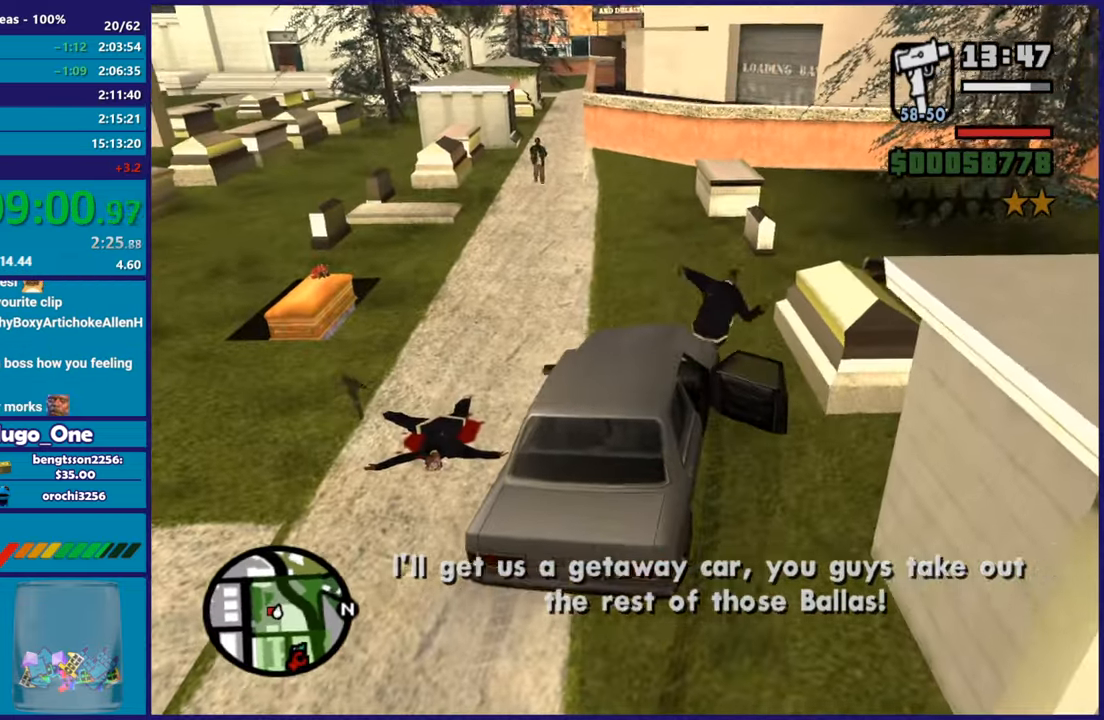
{"buttons": [], "left_stick": "up-left", "right_stick": "down-left", "button_events": [[50, "Y", "up"], [83, "L2", "up"], [133, "Y", "down"], [250, "Y", "up"], [317, "Y", "down"], [417, "Y", "up"]]}
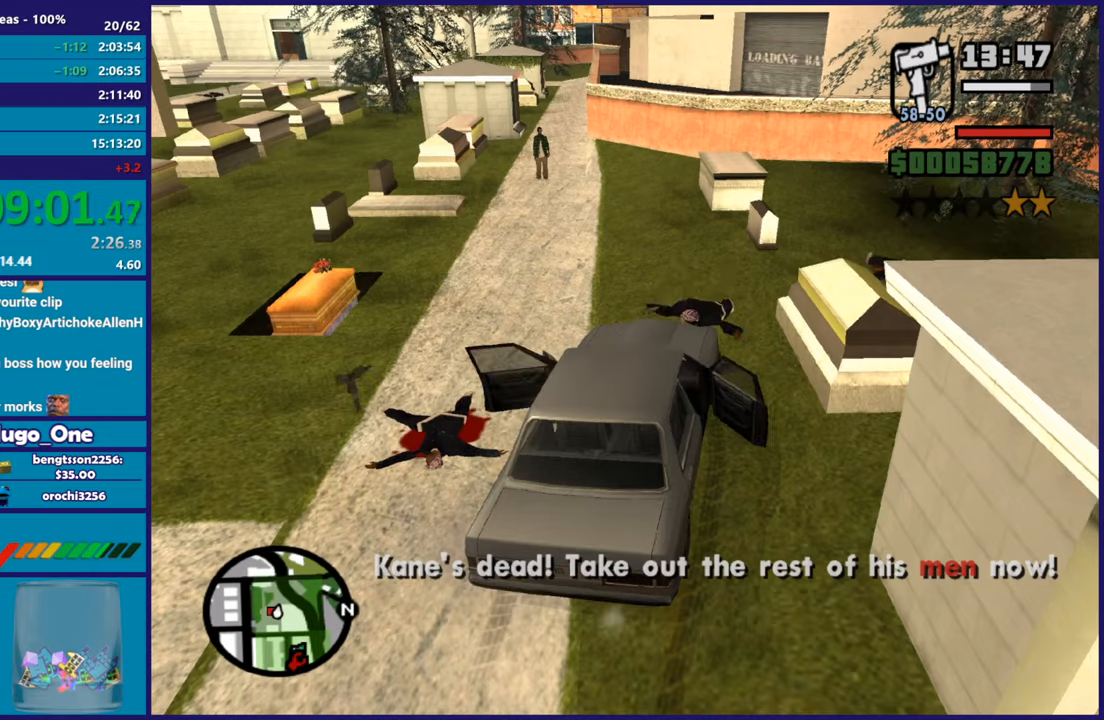
{"buttons": [], "left_stick": "up-left", "right_stick": "center", "button_events": [[317, "A", "down"], [434, "A", "up"]]}
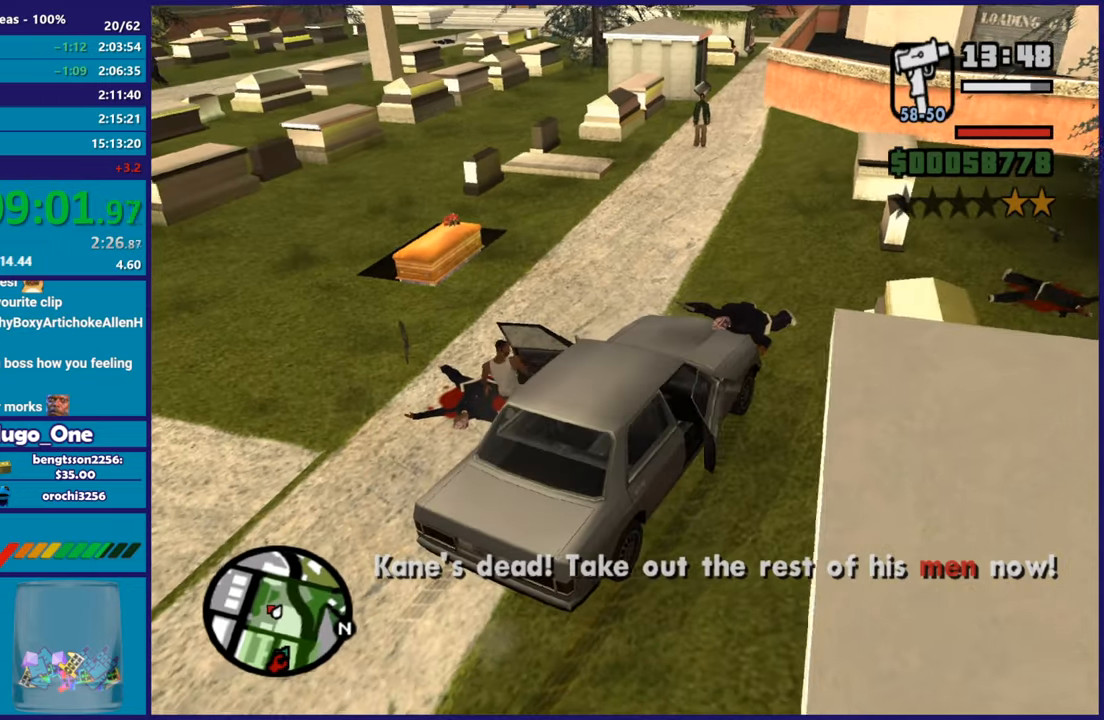
{"buttons": [], "left_stick": "up-left", "right_stick": "center", "button_events": [[16, "A", "down"], [117, "A", "up"], [200, "A", "down"], [317, "A", "up"], [383, "A", "down"], [500, "A", "up"]]}
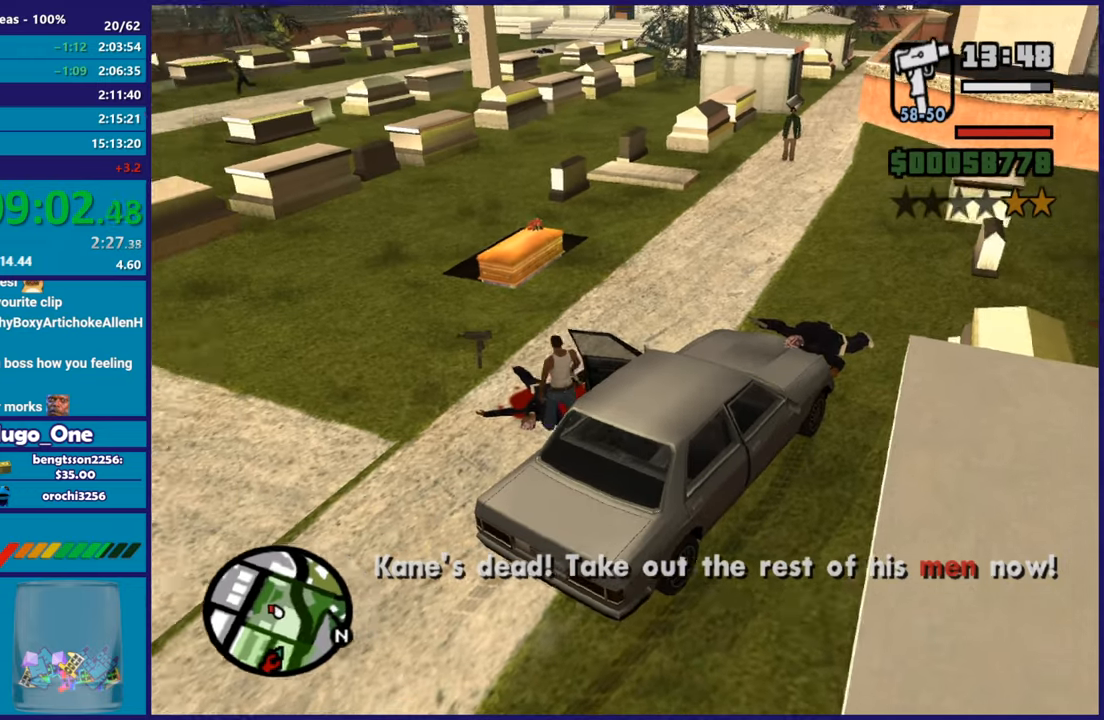
{"buttons": [], "left_stick": "up-left", "right_stick": "down-left", "button_events": [[84, "A", "down"], [167, "A", "up"]]}
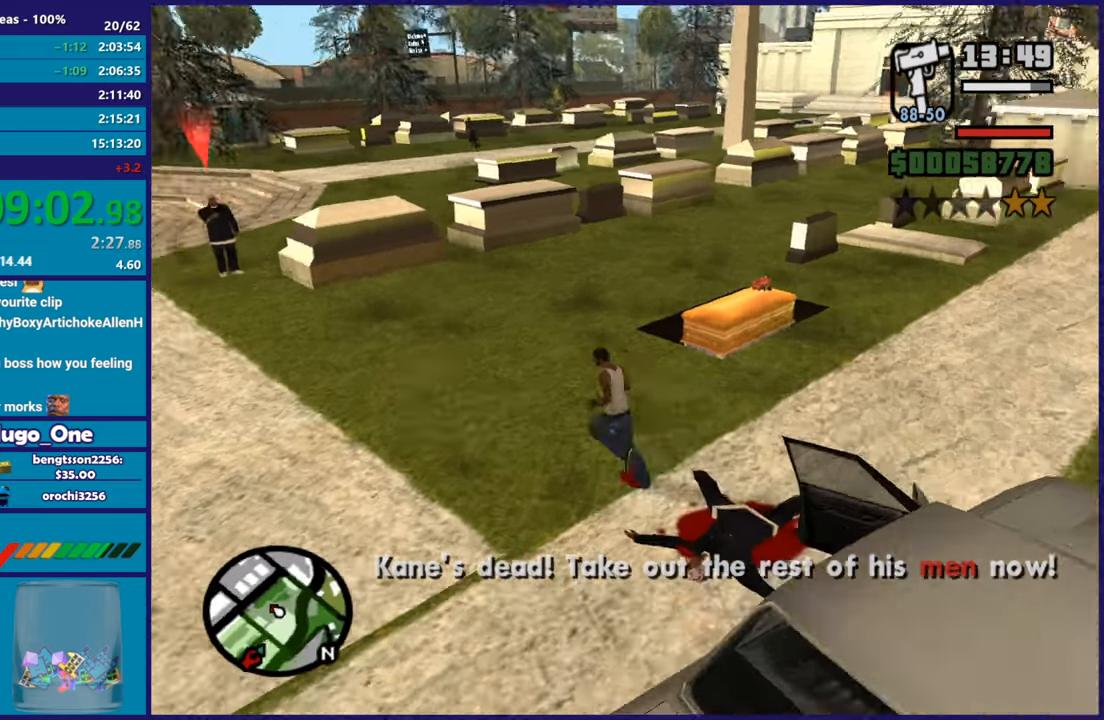
{"buttons": ["L2", "R2"], "left_stick": "up-left", "right_stick": "center", "button_events": [[267, "L2", "down"], [267, "R2", "down"]]}
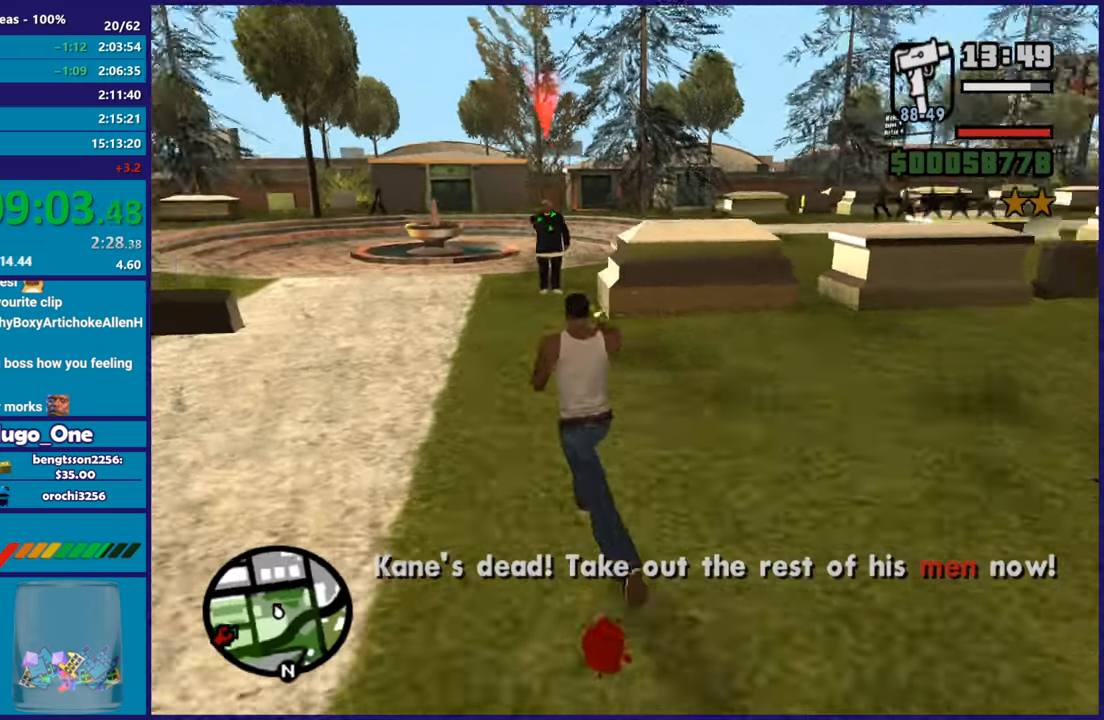
{"buttons": ["L2", "R2"], "left_stick": "up", "right_stick": "center", "button_events": []}
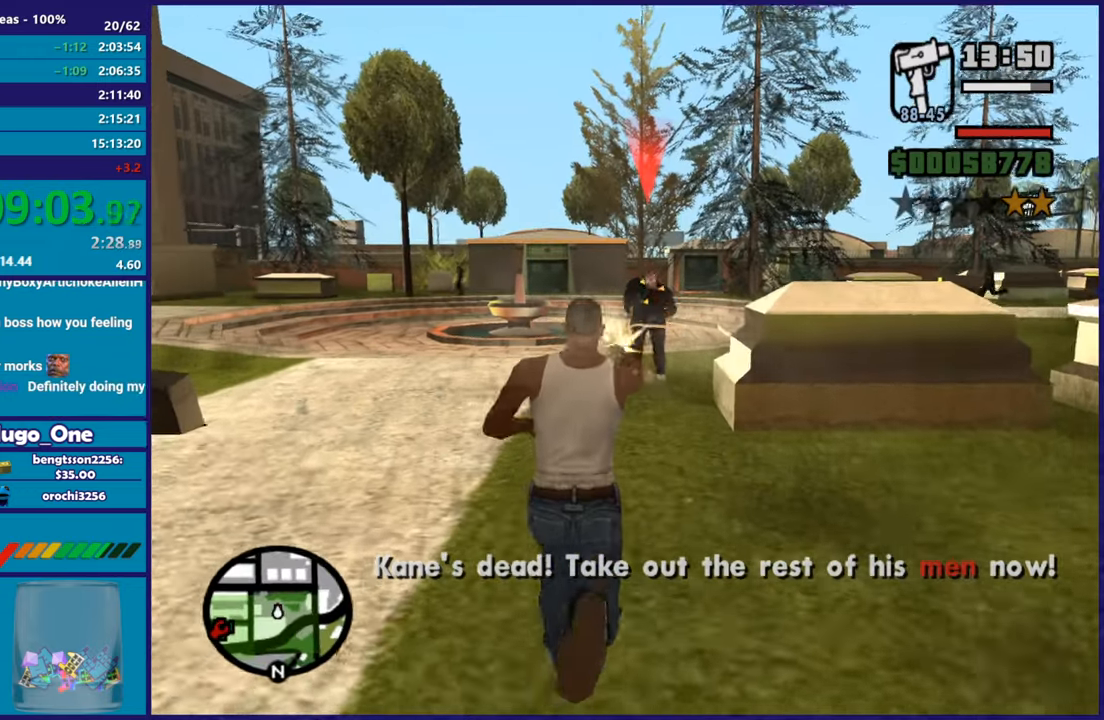
{"buttons": ["L2"], "left_stick": "up", "right_stick": "center", "button_events": [[417, "R2", "up"]]}
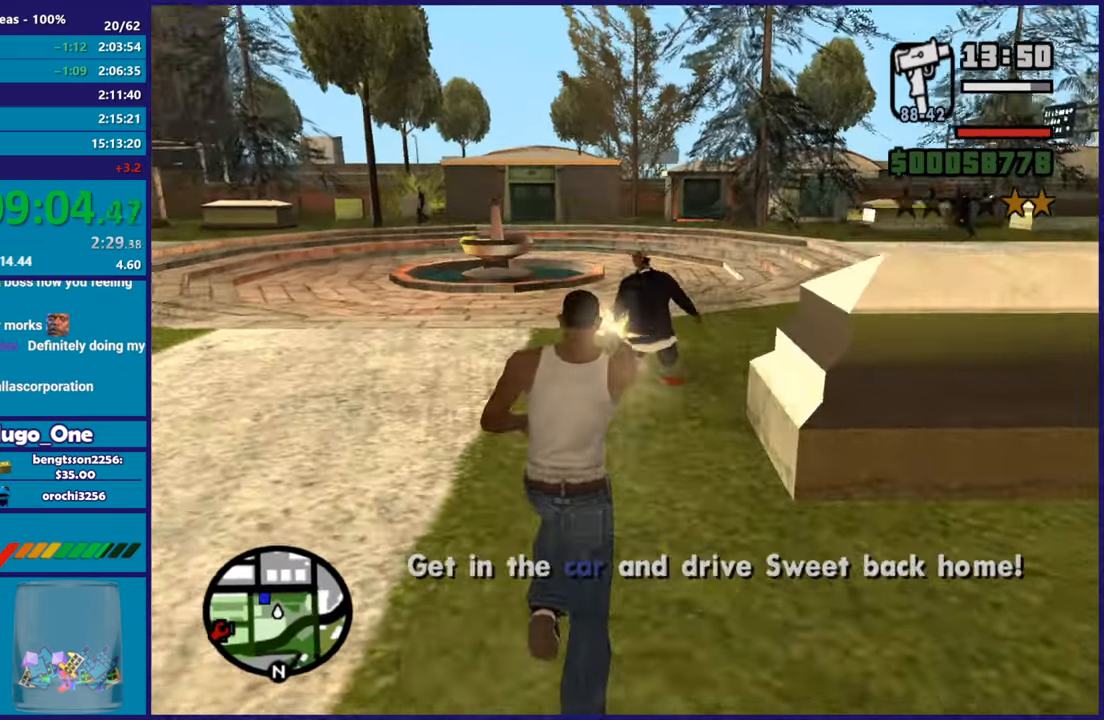
{"buttons": [], "left_stick": "up-left", "right_stick": "center", "button_events": [[67, "L2", "up"], [167, "A", "down"], [301, "A", "up"], [384, "A", "down"], [451, "A", "up"]]}
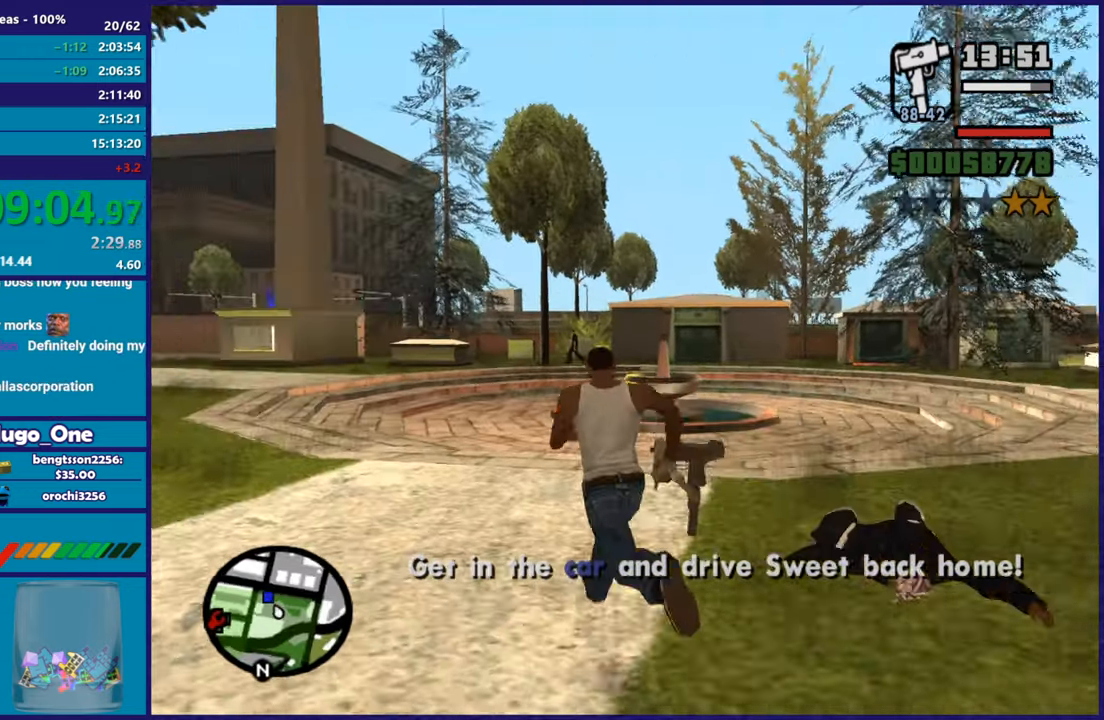
{"buttons": ["A"], "left_stick": "up-left", "right_stick": "center", "button_events": [[66, "A", "down"], [183, "A", "up"], [250, "A", "down"], [400, "A", "up"], [467, "A", "down"]]}
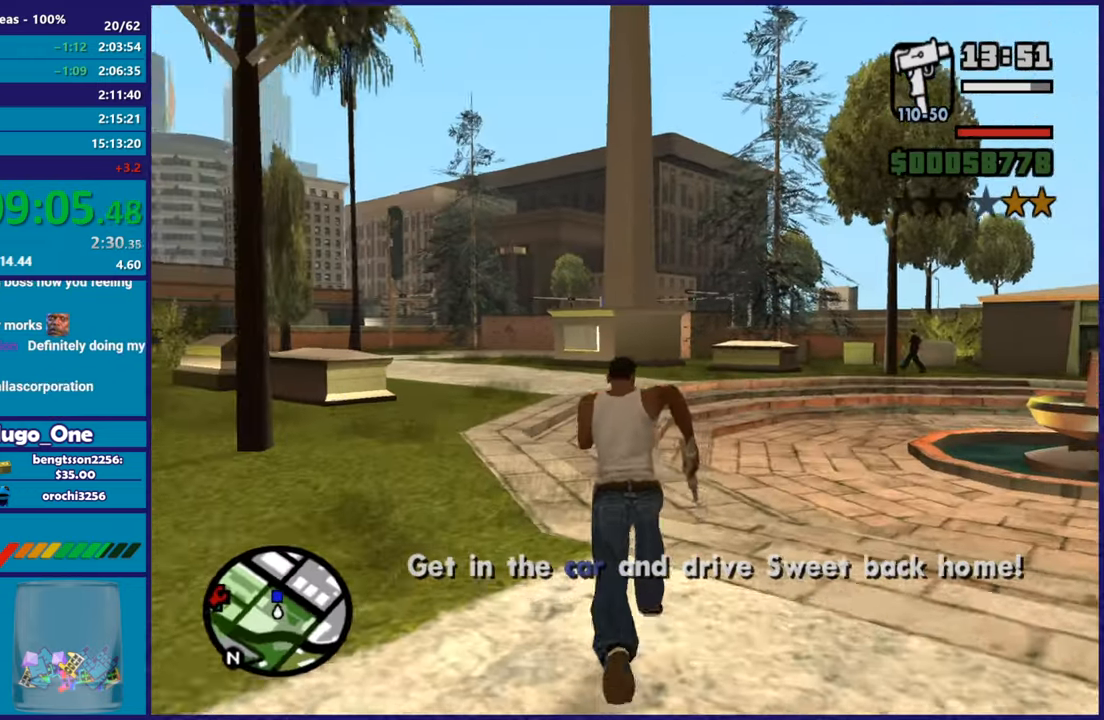
{"buttons": ["A"], "left_stick": "up", "right_stick": "center", "button_events": [[100, "A", "up"], [167, "A", "down"], [317, "A", "up"], [401, "A", "down"]]}
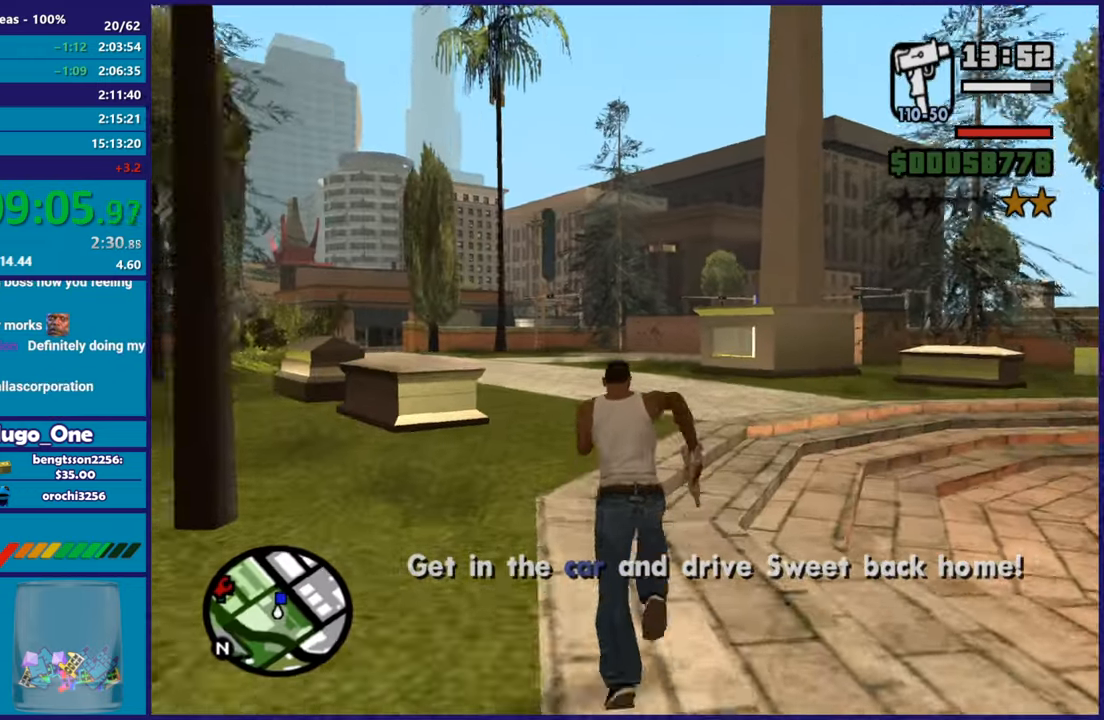
{"buttons": [], "left_stick": "up", "right_stick": "center", "button_events": [[16, "A", "up"], [117, "A", "down"], [217, "A", "up"], [317, "A", "down"], [417, "A", "up"]]}
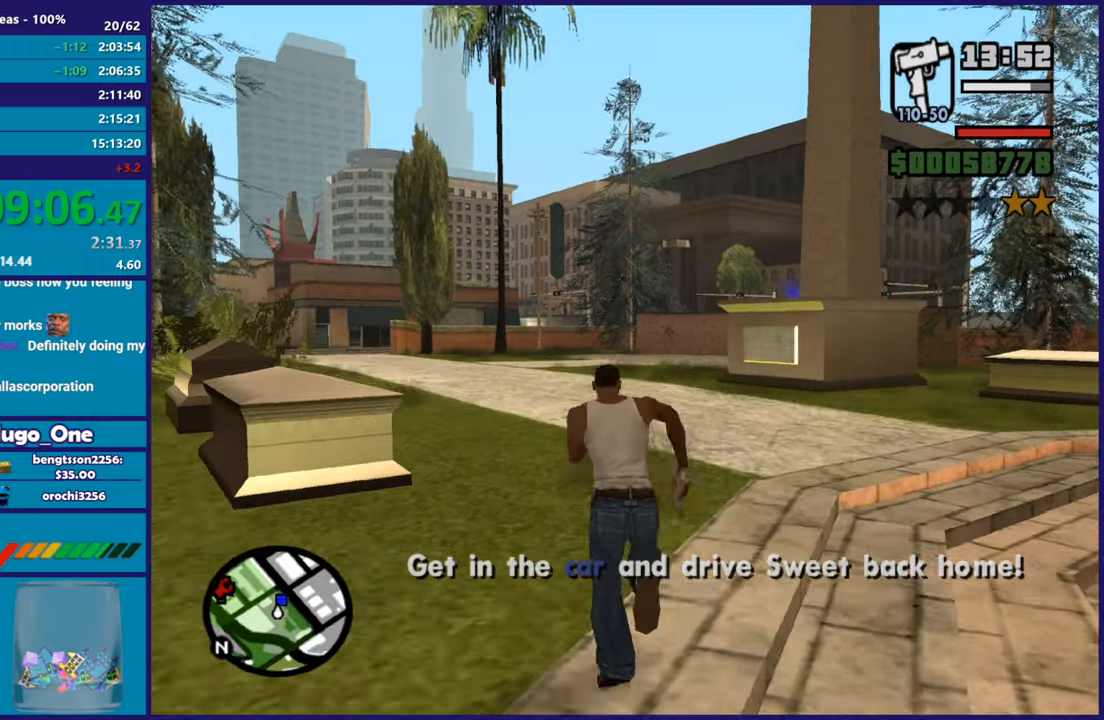
{"buttons": ["A"], "left_stick": "up", "right_stick": "center", "button_events": [[34, "A", "down"], [134, "A", "up"], [234, "A", "down"], [351, "A", "up"], [434, "A", "down"]]}
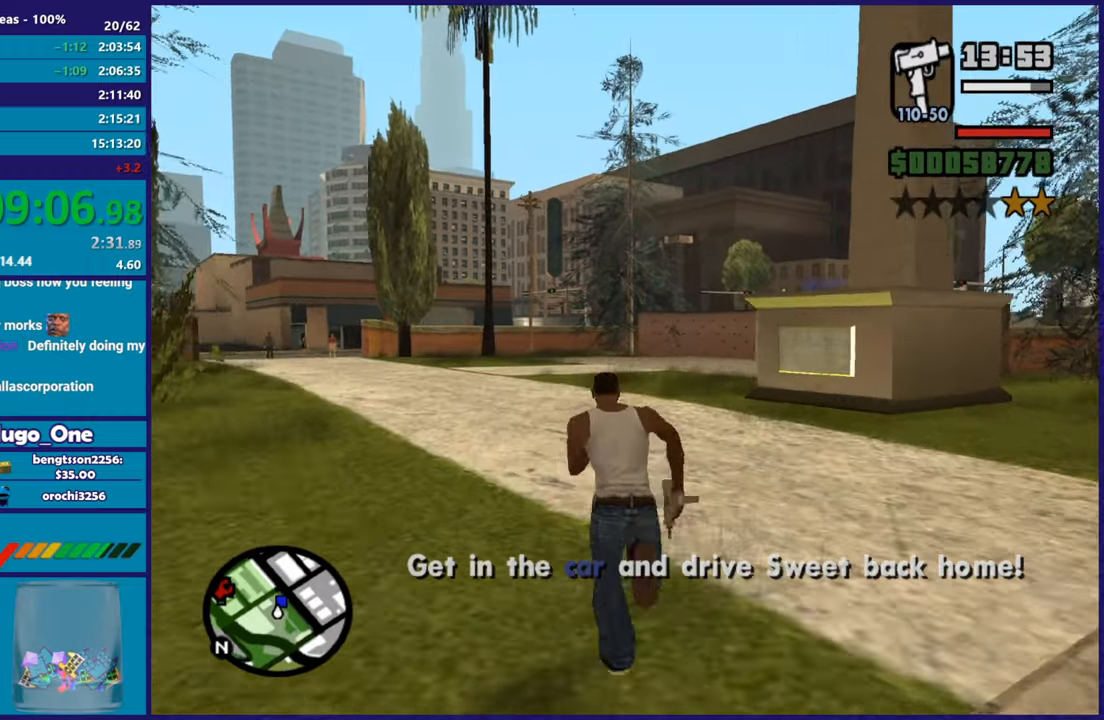
{"buttons": [], "left_stick": "up", "right_stick": "center", "button_events": [[33, "A", "up"], [133, "A", "down"], [233, "A", "up"], [333, "A", "down"], [434, "A", "up"]]}
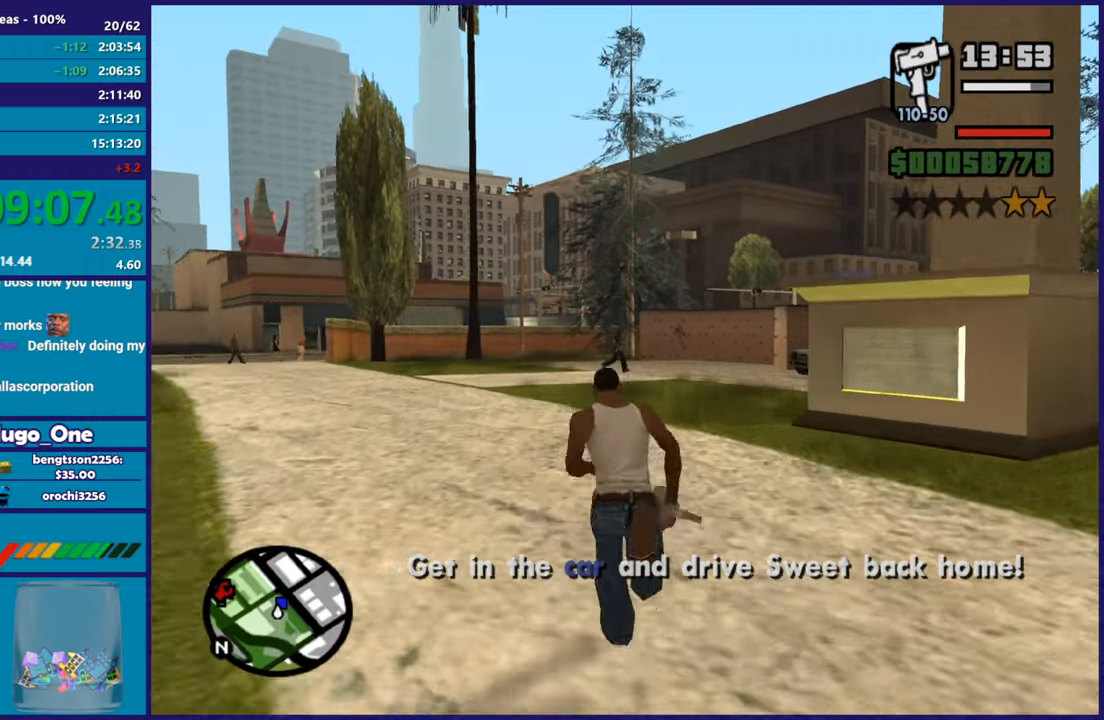
{"buttons": [], "left_stick": "up", "right_stick": "center", "button_events": [[50, "A", "down"], [134, "A", "up"], [251, "A", "down"], [317, "A", "up"], [434, "A", "down"], [501, "A", "up"]]}
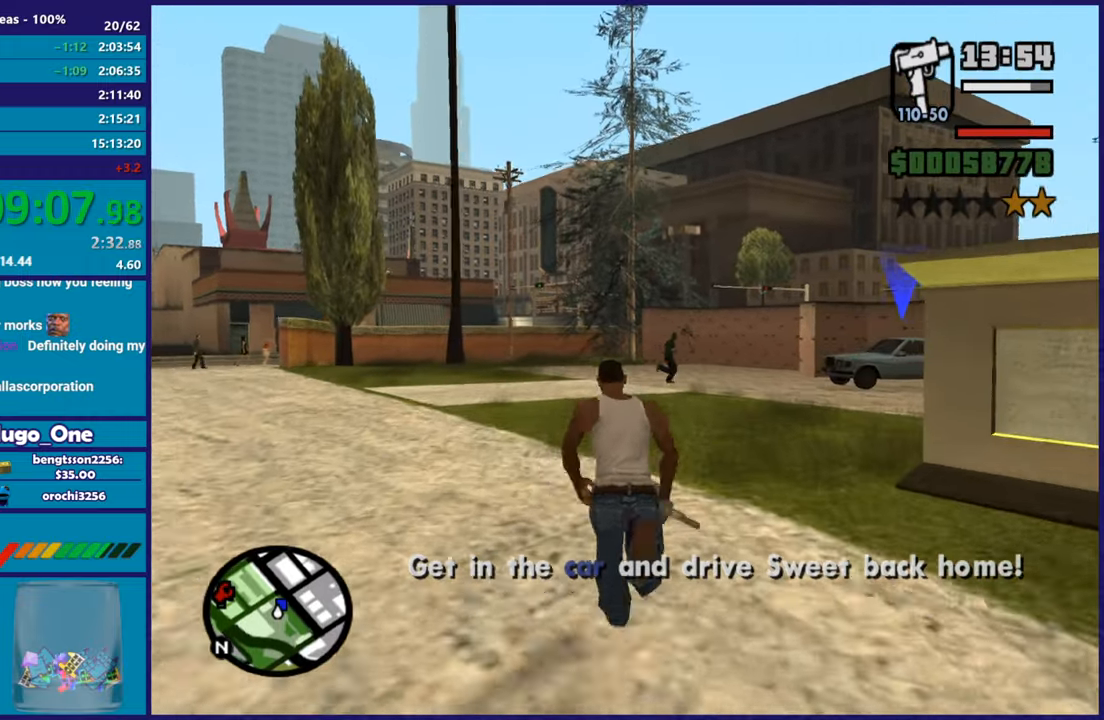
{"buttons": ["A"], "left_stick": "up-right", "right_stick": "center", "button_events": [[83, "A", "down"], [183, "A", "up"], [283, "A", "down"], [367, "A", "up"], [467, "A", "down"]]}
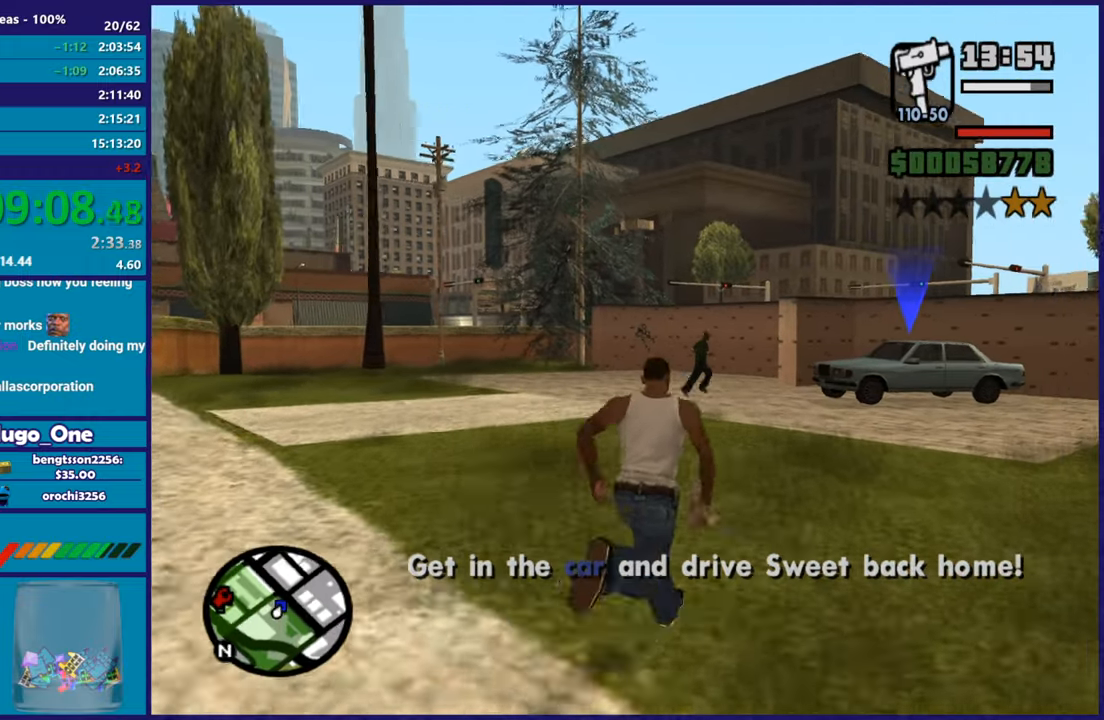
{"buttons": [], "left_stick": "up", "right_stick": "down-left", "button_events": [[67, "A", "up"], [150, "A", "down"], [234, "A", "up"]]}
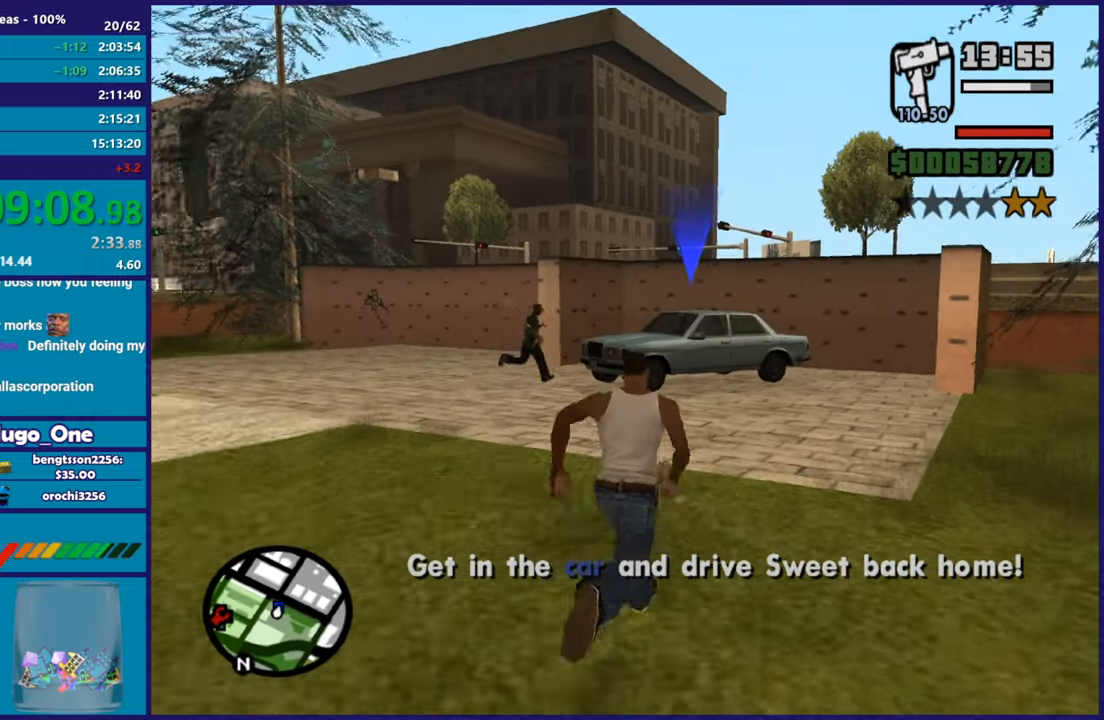
{"buttons": [], "left_stick": "up-right", "right_stick": "down-left", "button_events": []}
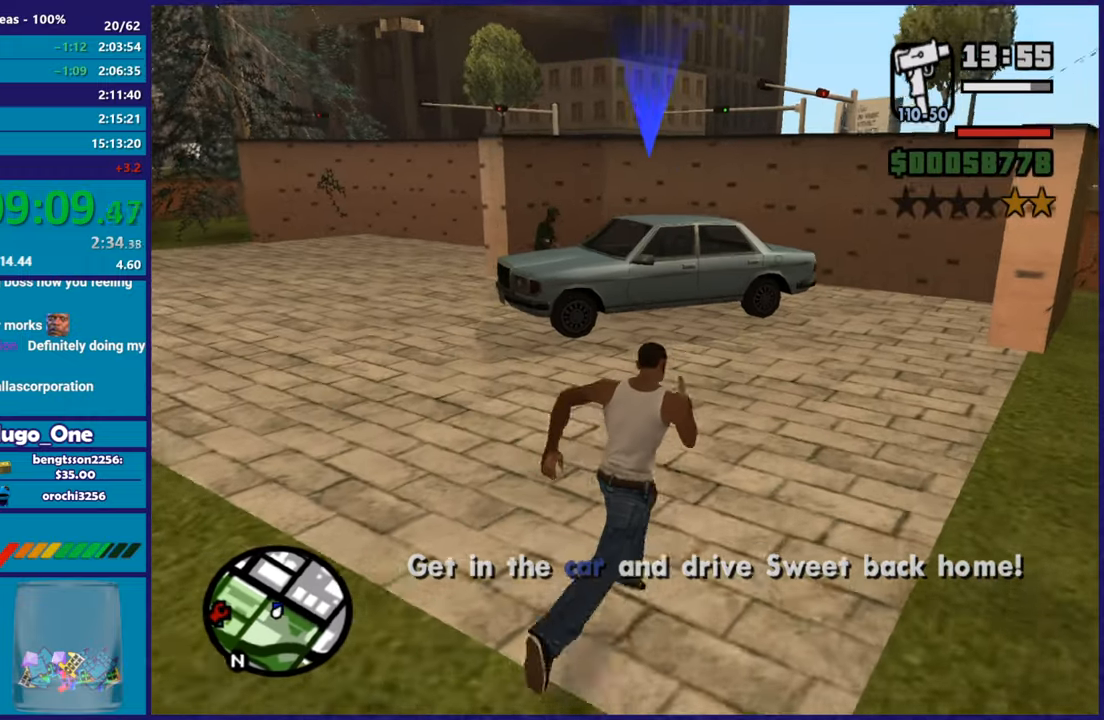
{"buttons": [], "left_stick": "up-right", "right_stick": "down-left", "button_events": []}
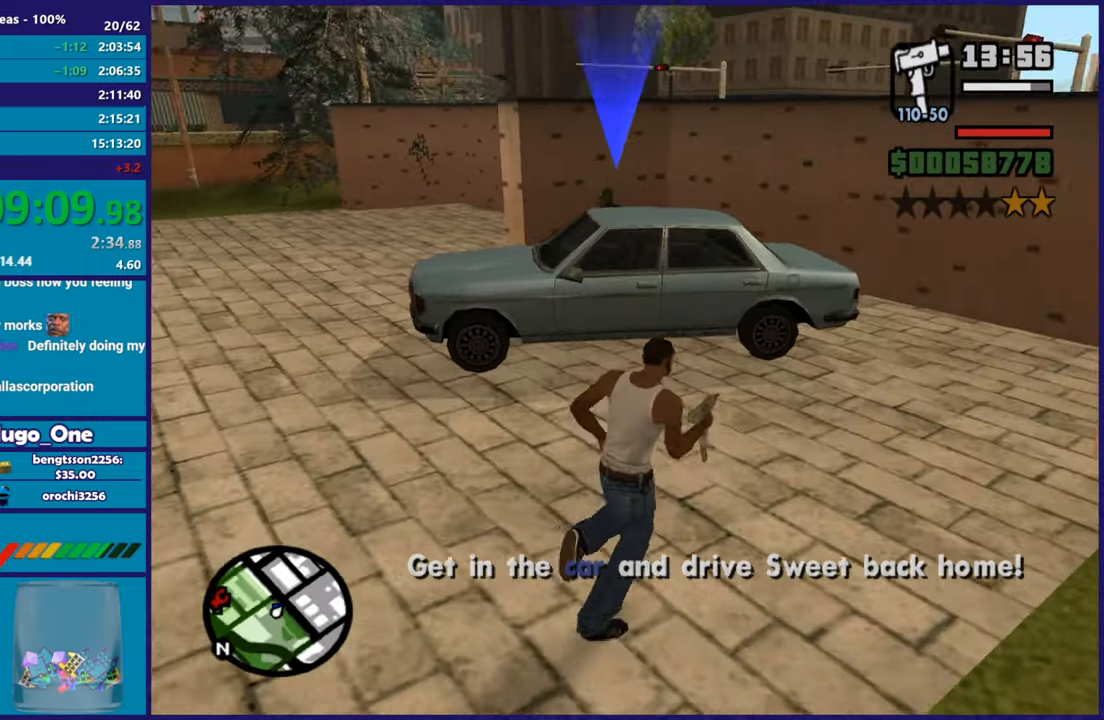
{"buttons": [], "left_stick": "up-right", "right_stick": "down", "button_events": []}
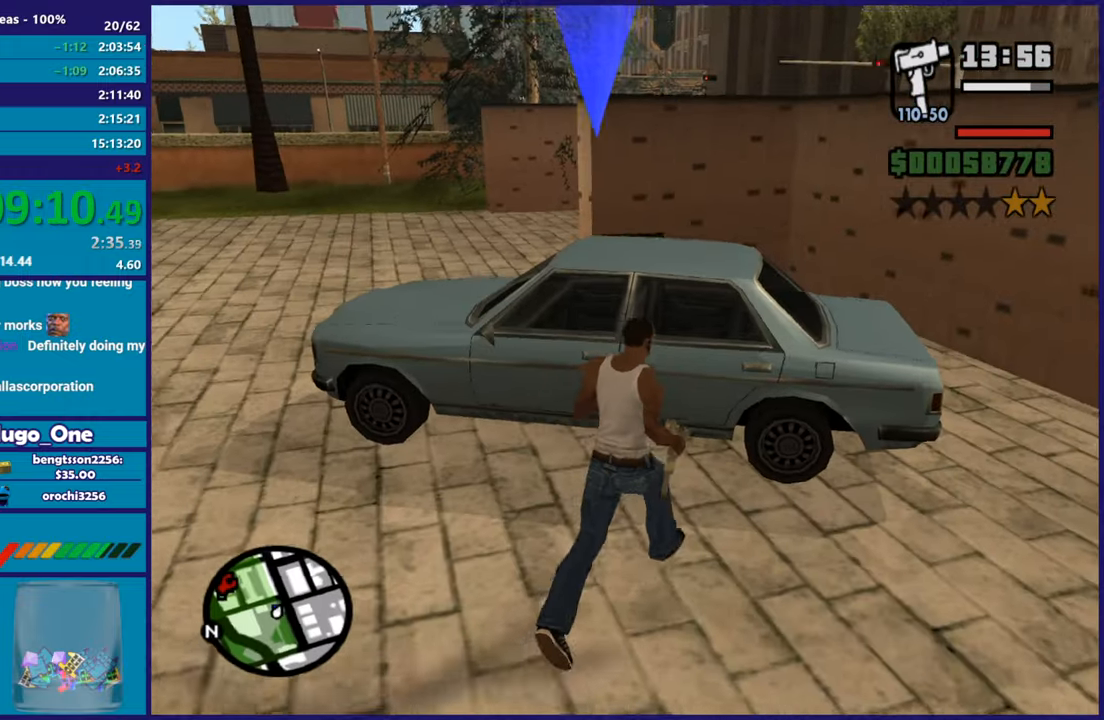
{"buttons": [], "left_stick": "up-left", "right_stick": "center", "button_events": []}
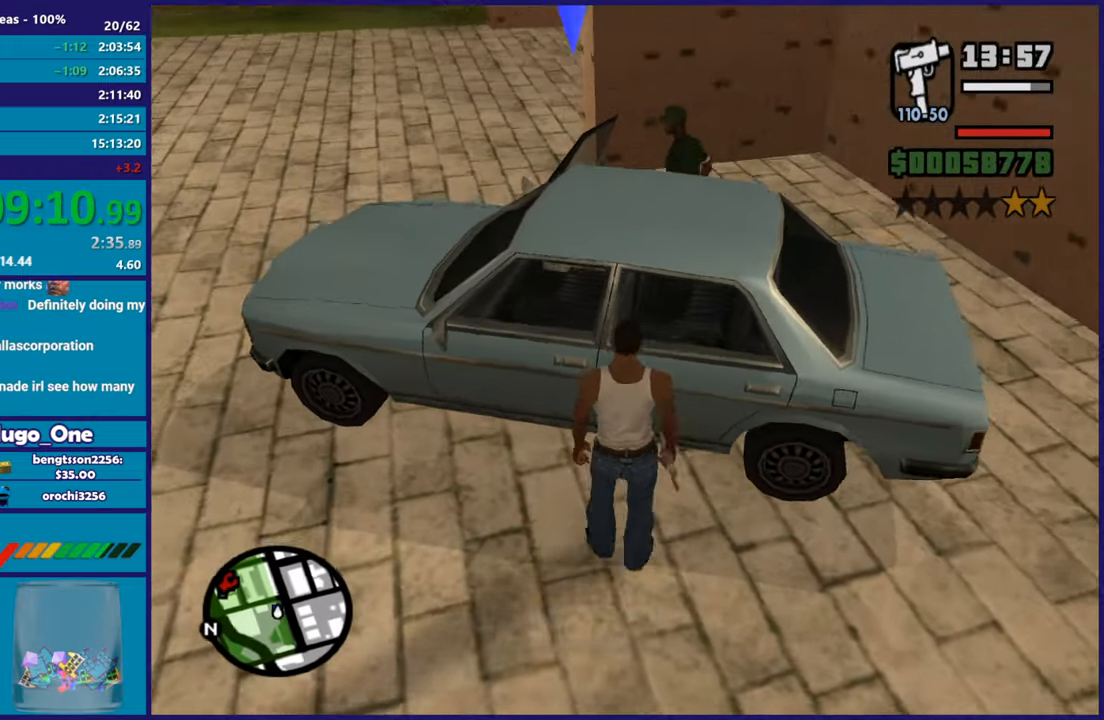
{"buttons": [], "left_stick": "center", "right_stick": "center", "button_events": []}
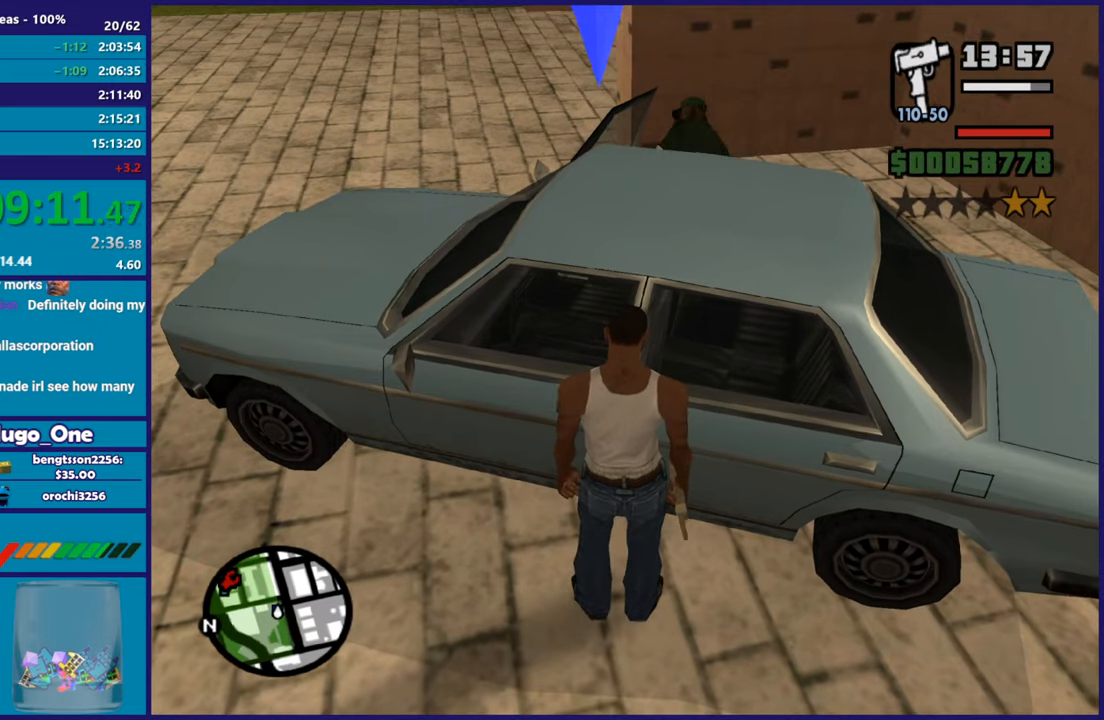
{"buttons": [], "left_stick": "center", "right_stick": "center", "button_events": []}
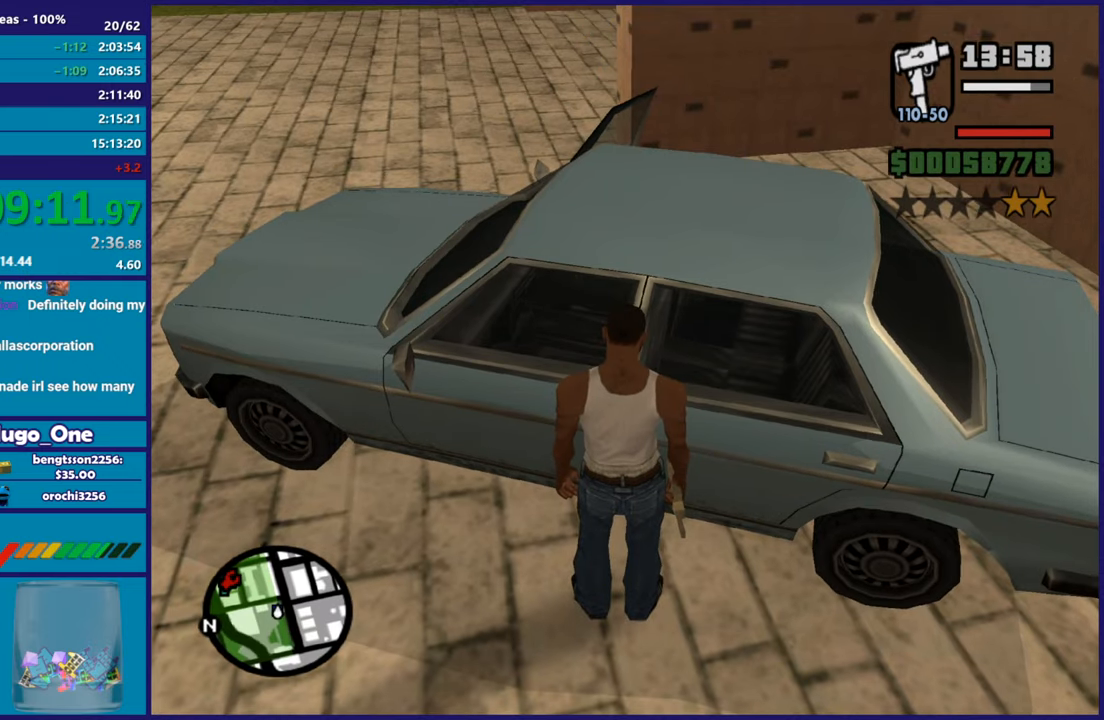
{"buttons": [], "left_stick": "center", "right_stick": "center", "button_events": []}
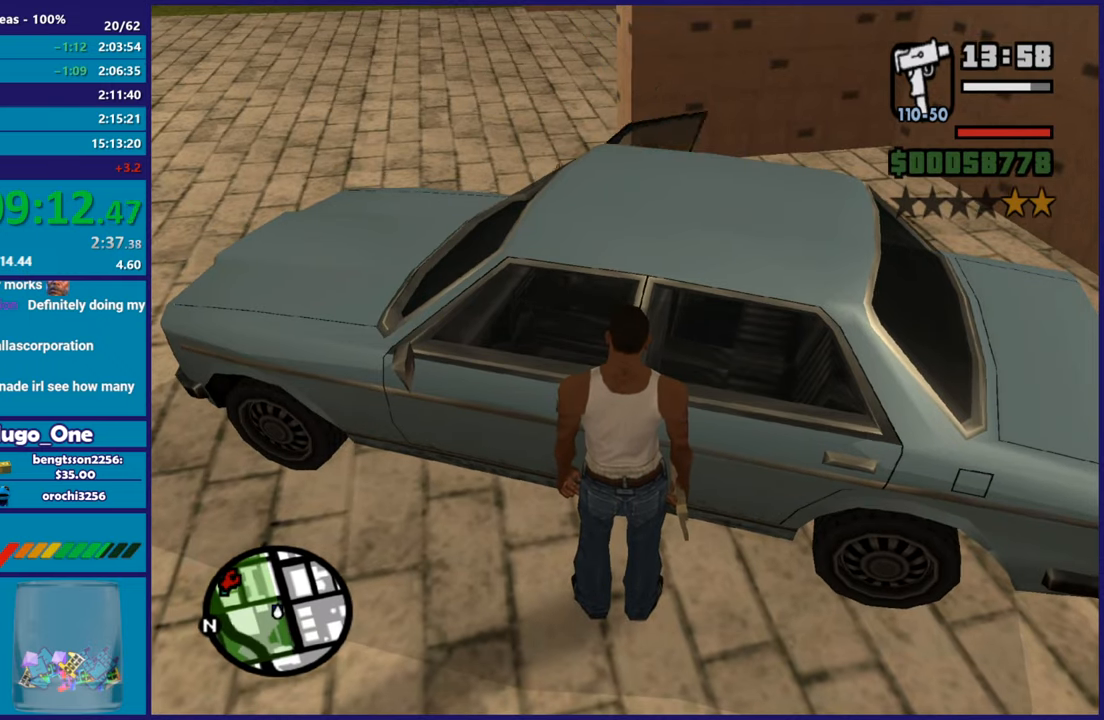
{"buttons": [], "left_stick": "center", "right_stick": "center", "button_events": [[216, "Y", "down"], [417, "Y", "up"]]}